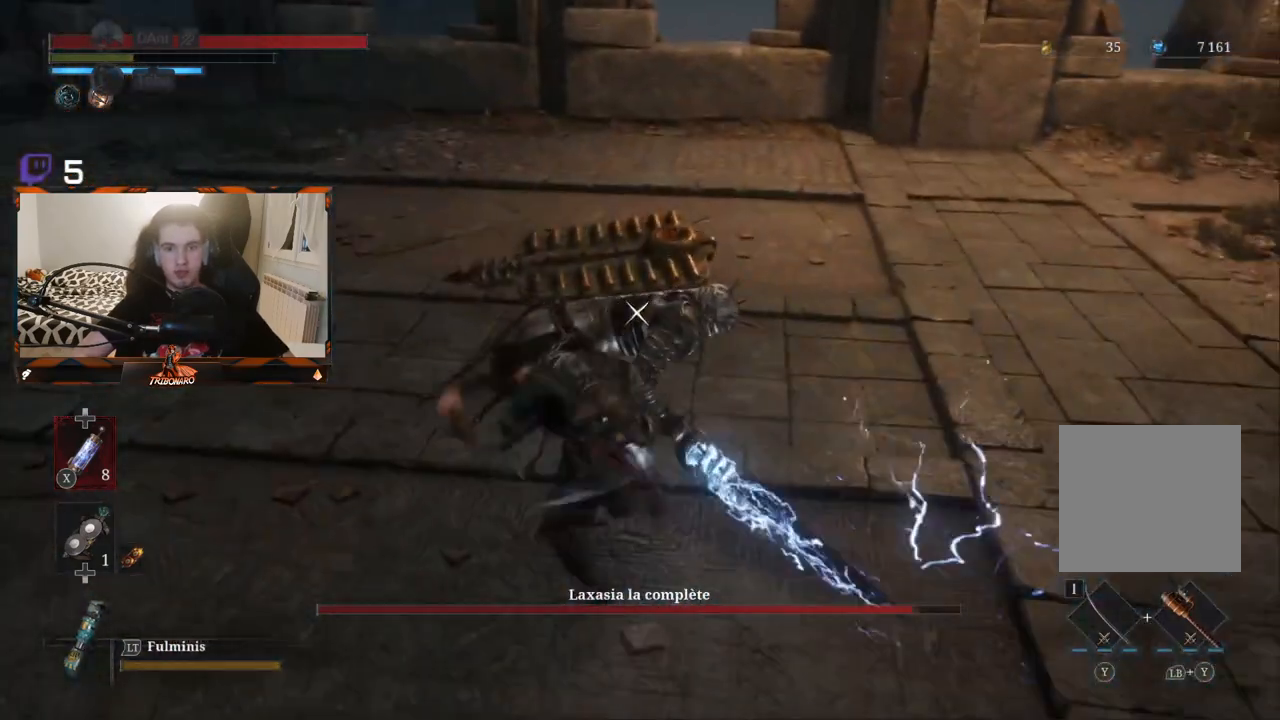
Gameplay with a controller (Xbox layout); each line is a JSON object with the inputs held at the frame after it. "events" lists button and stick changes between this image and that frame as [ms after this image, input, new state], when the widget could be followed in between.
{"buttons": [], "left_stick": "center", "right_stick": "center", "events": [[383, "R1", "down"], [400, "left_stick", "center"], [500, "R1", "up"]]}
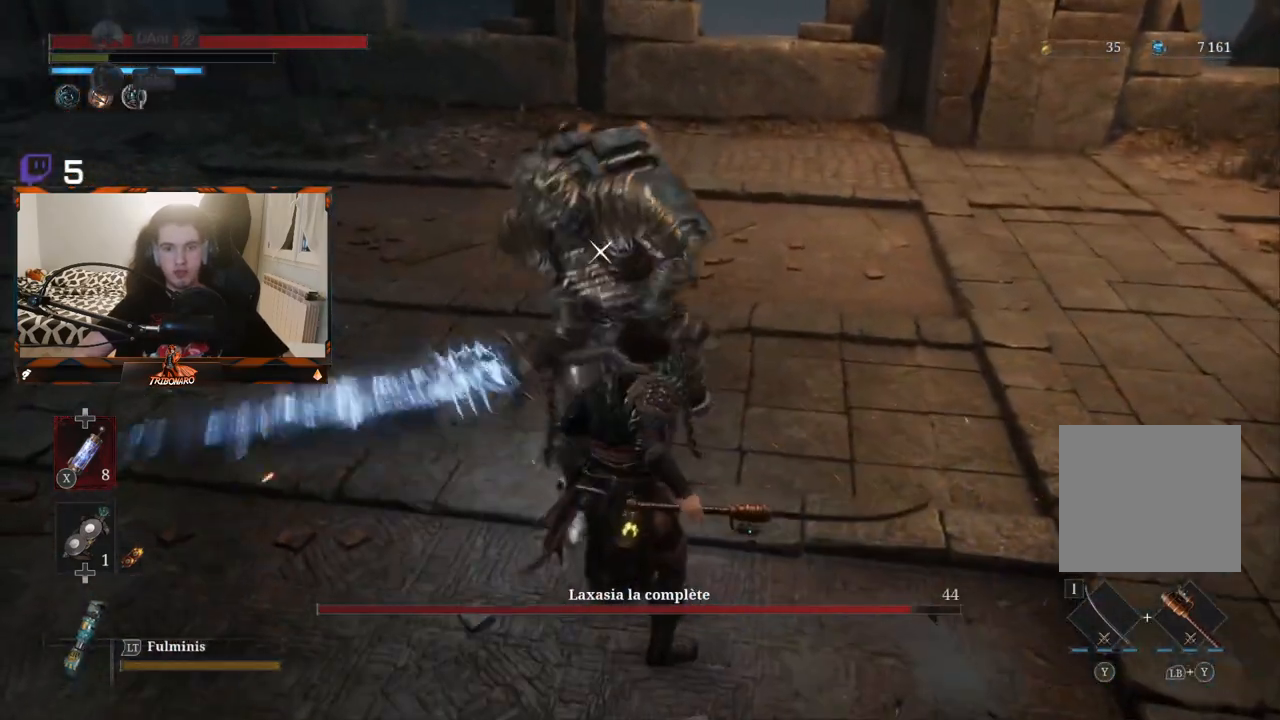
{"buttons": ["R1"], "left_stick": "center", "right_stick": "center", "events": [[100, "R1", "down"], [183, "R1", "up"], [250, "R1", "down"], [350, "R1", "up"], [400, "R1", "down"]]}
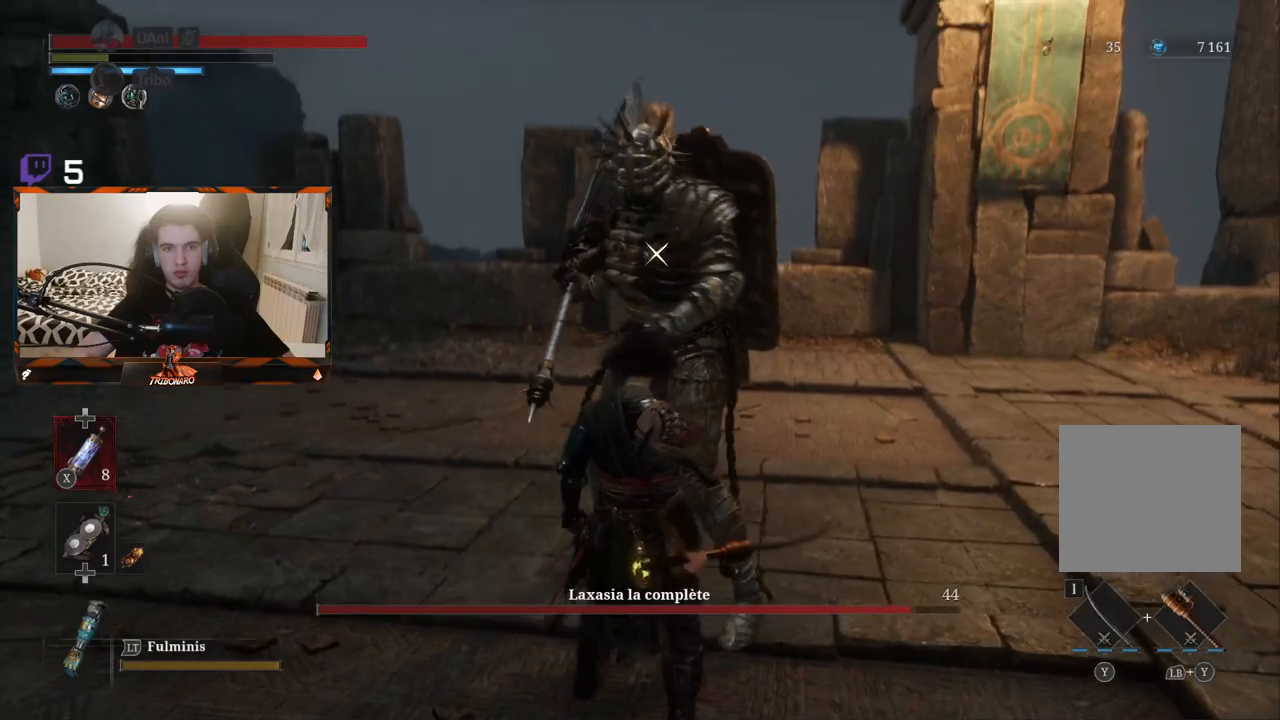
{"buttons": ["R1"], "left_stick": "center", "right_stick": "center", "events": [[17, "R1", "up"], [450, "R1", "down"]]}
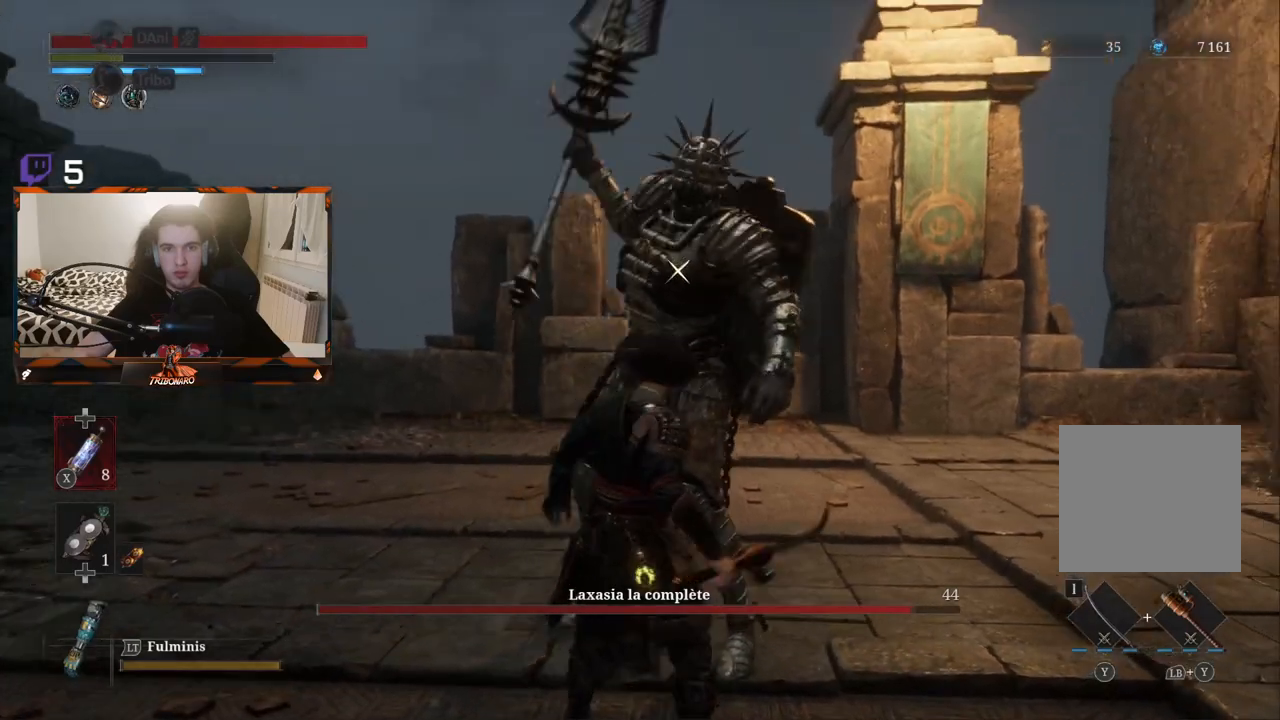
{"buttons": [], "left_stick": "center", "right_stick": "center", "events": [[33, "R1", "up"]]}
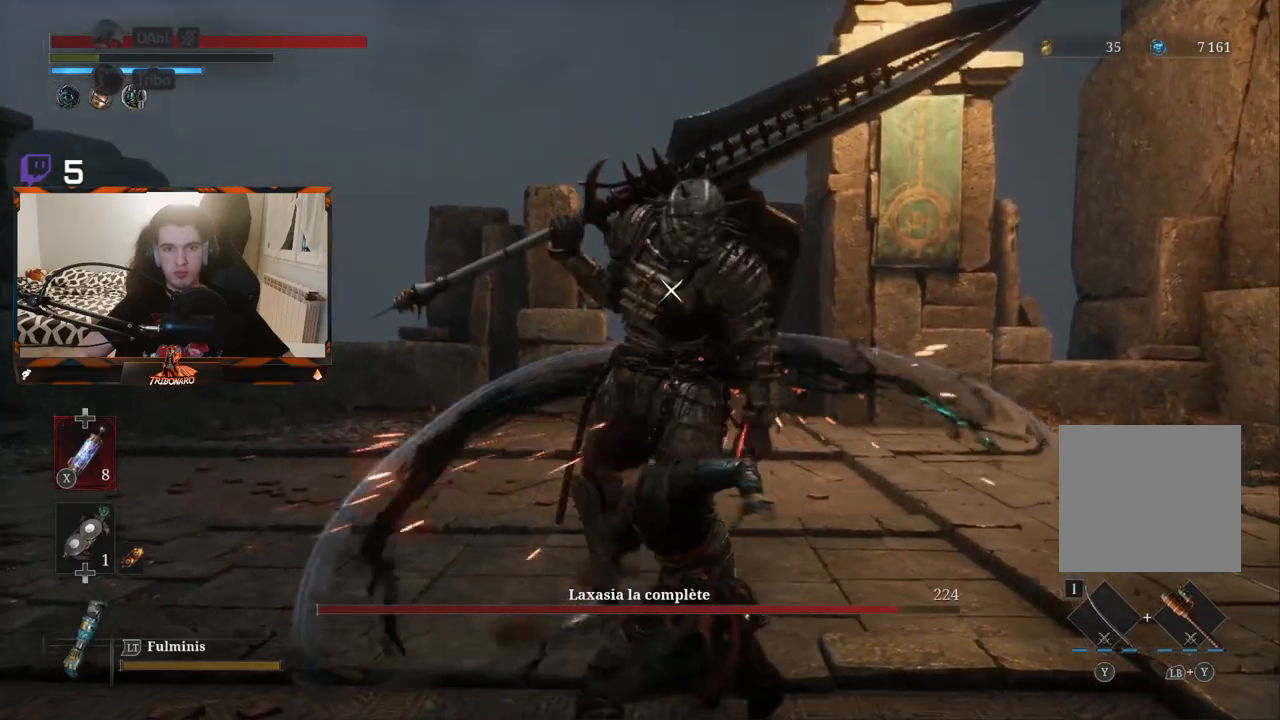
{"buttons": [], "left_stick": "center", "right_stick": "center", "events": [[150, "R1", "down"], [267, "R1", "up"]]}
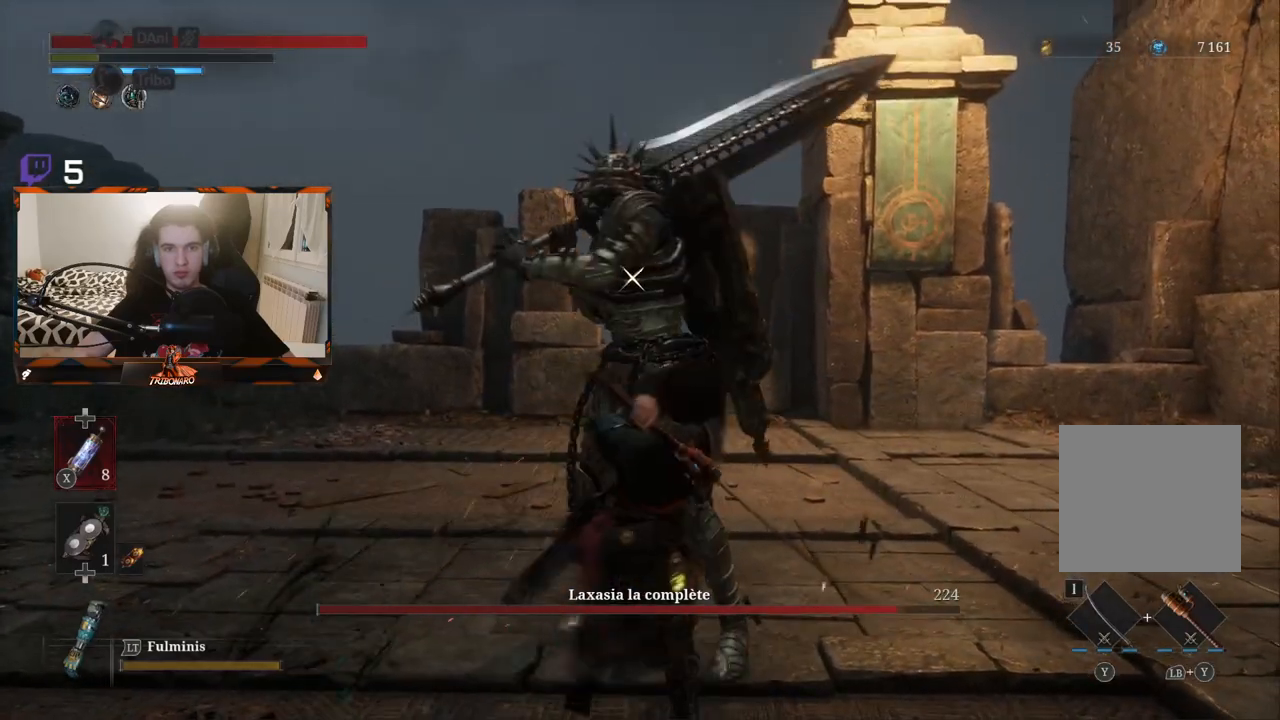
{"buttons": [], "left_stick": "center", "right_stick": "center", "events": []}
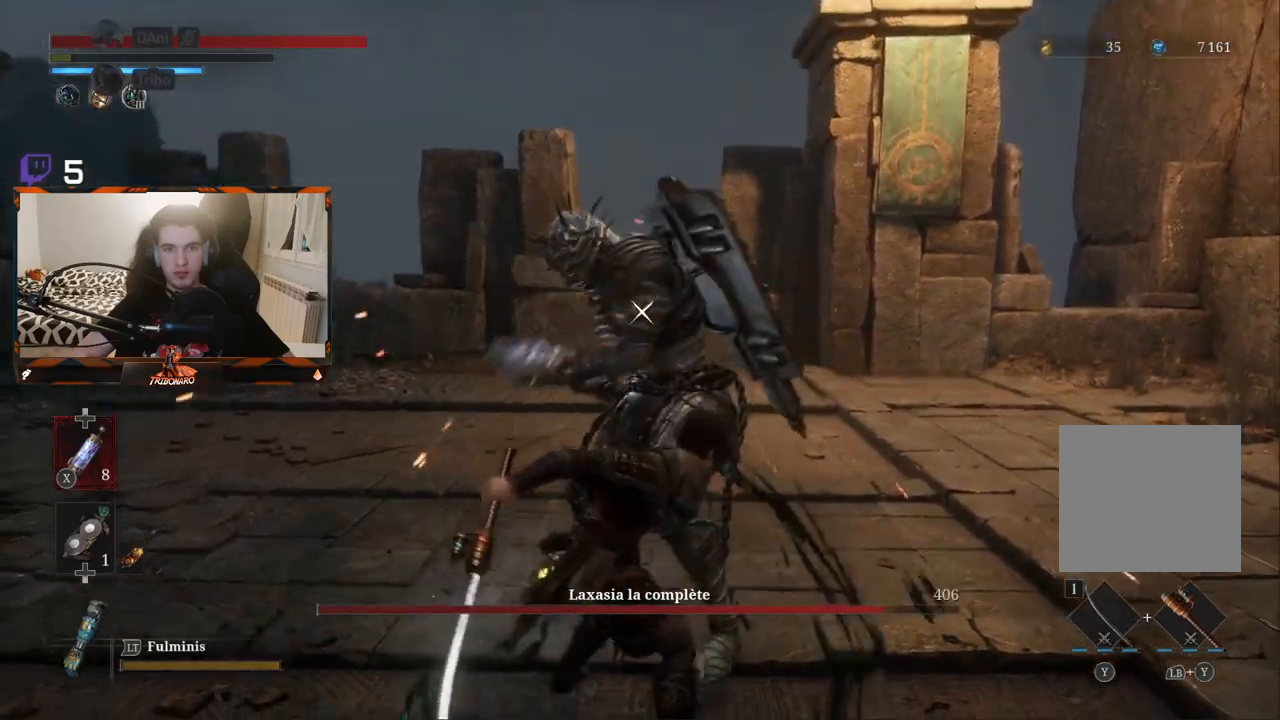
{"buttons": [], "left_stick": "right", "right_stick": "center", "events": [[17, "left_stick", "right"], [233, "left_stick", "center"], [367, "left_stick", "right"]]}
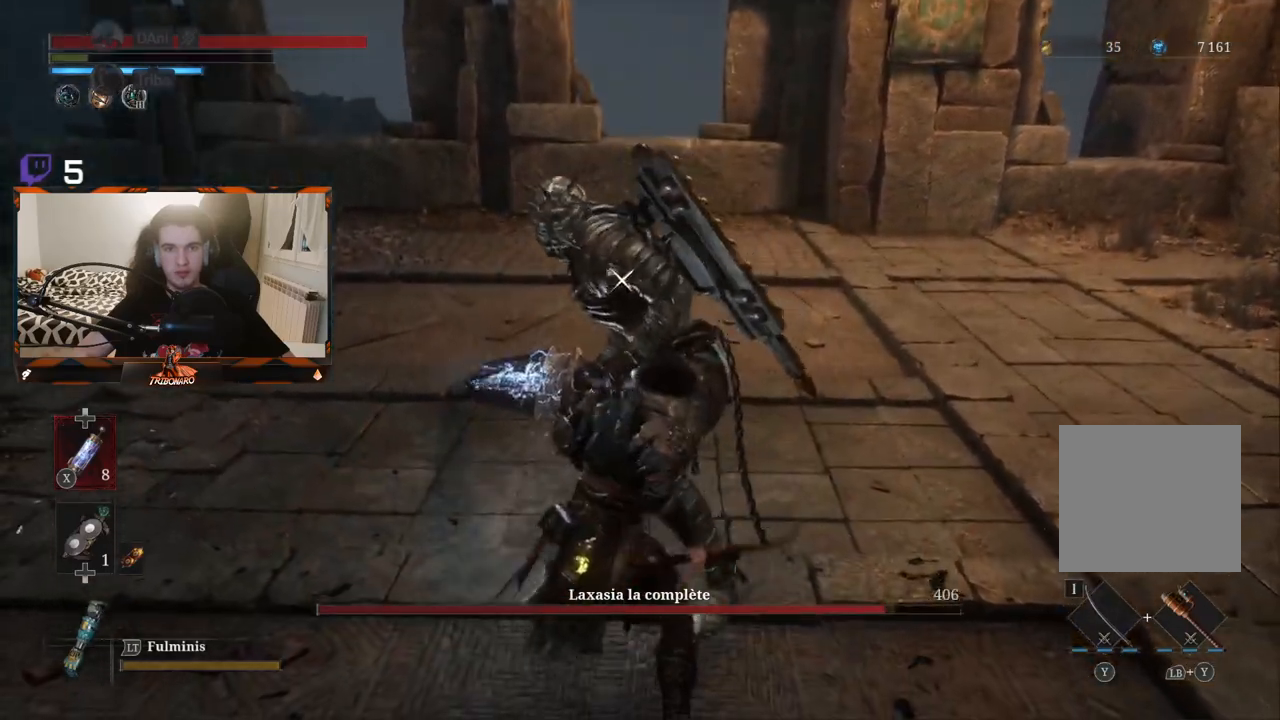
{"buttons": ["B"], "left_stick": "right", "right_stick": "center", "events": [[433, "B", "down"]]}
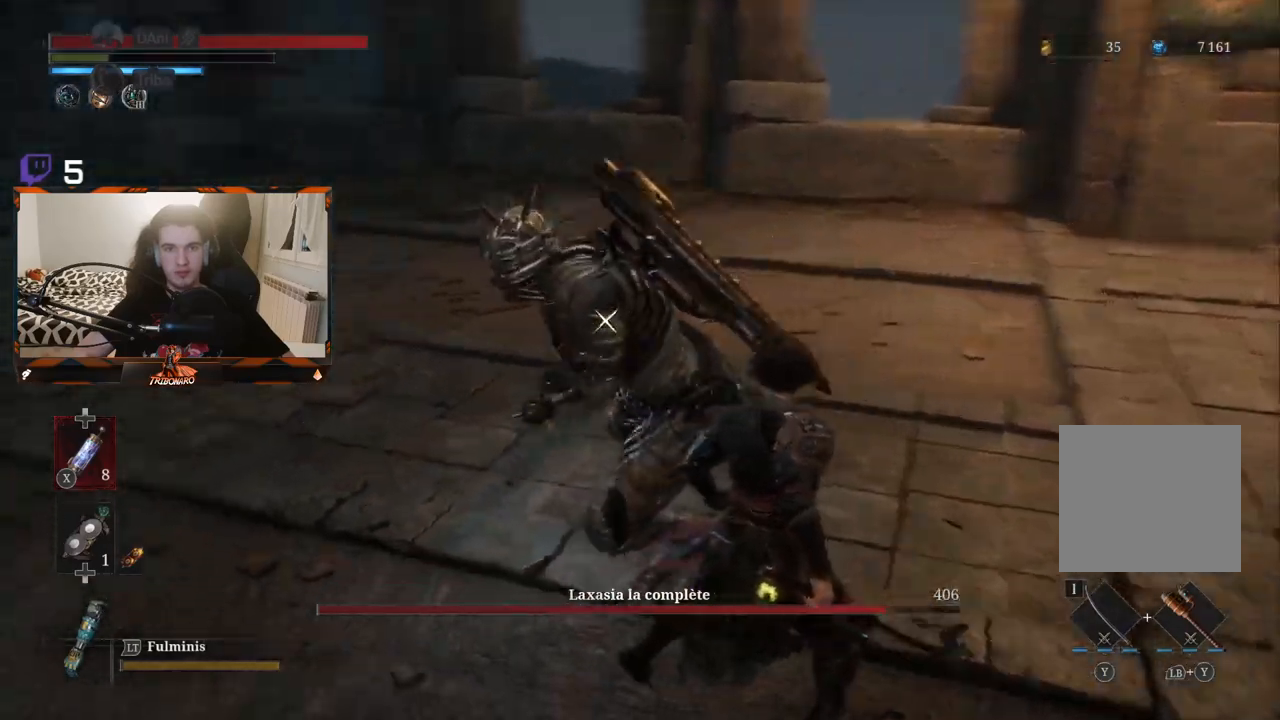
{"buttons": [], "left_stick": "right", "right_stick": "center", "events": [[17, "B", "up"]]}
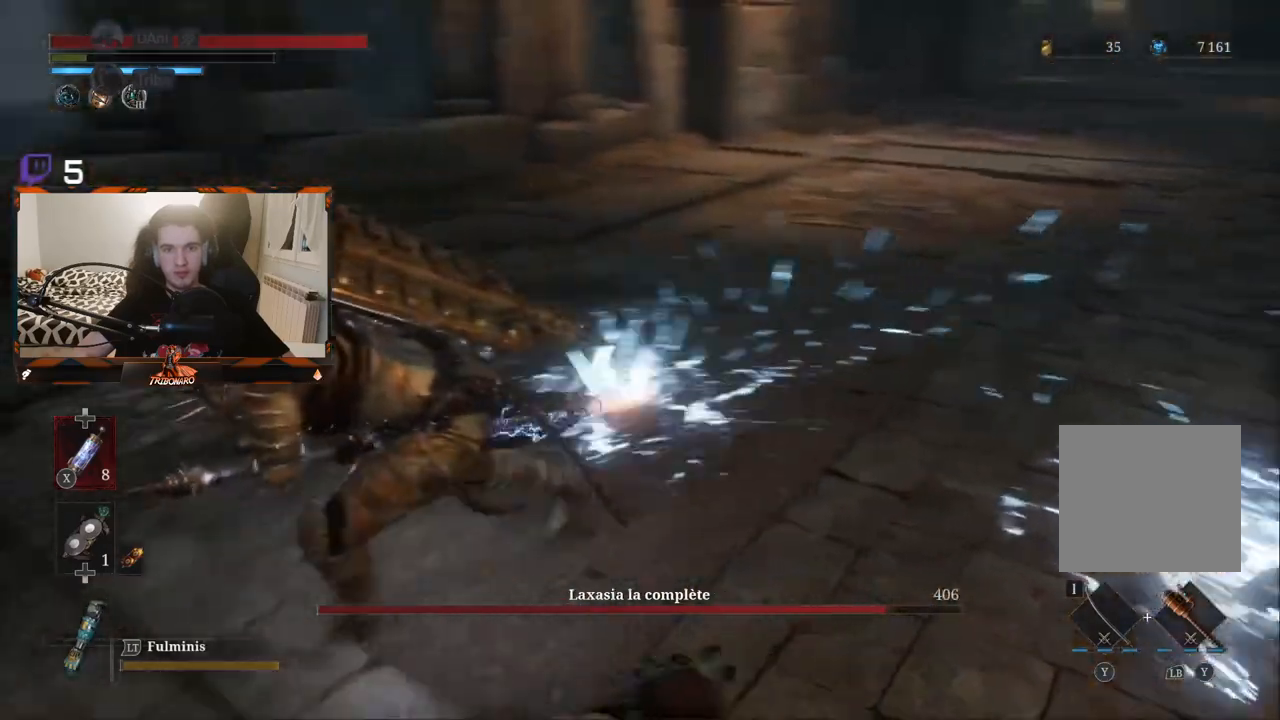
{"buttons": [], "left_stick": "down-right", "right_stick": "center", "events": [[417, "left_stick", "down-right"]]}
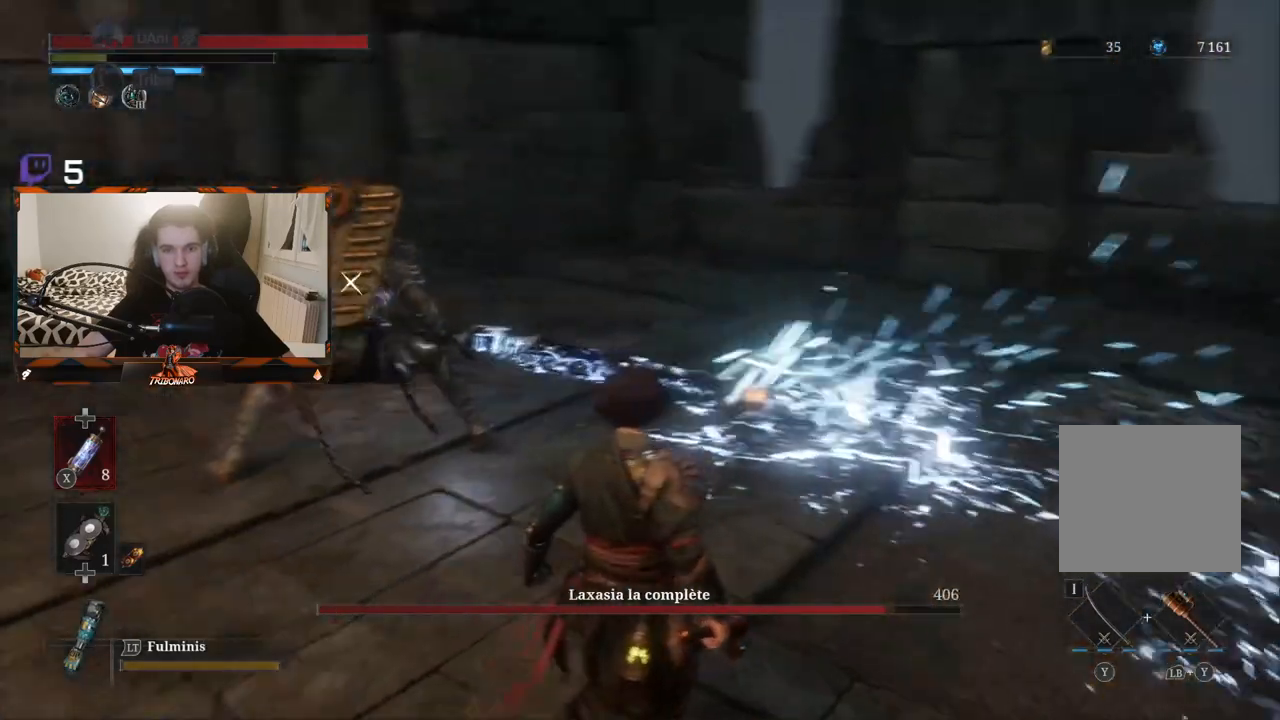
{"buttons": [], "left_stick": "up-left", "right_stick": "center", "events": [[283, "left_stick", "center"], [500, "left_stick", "up-left"]]}
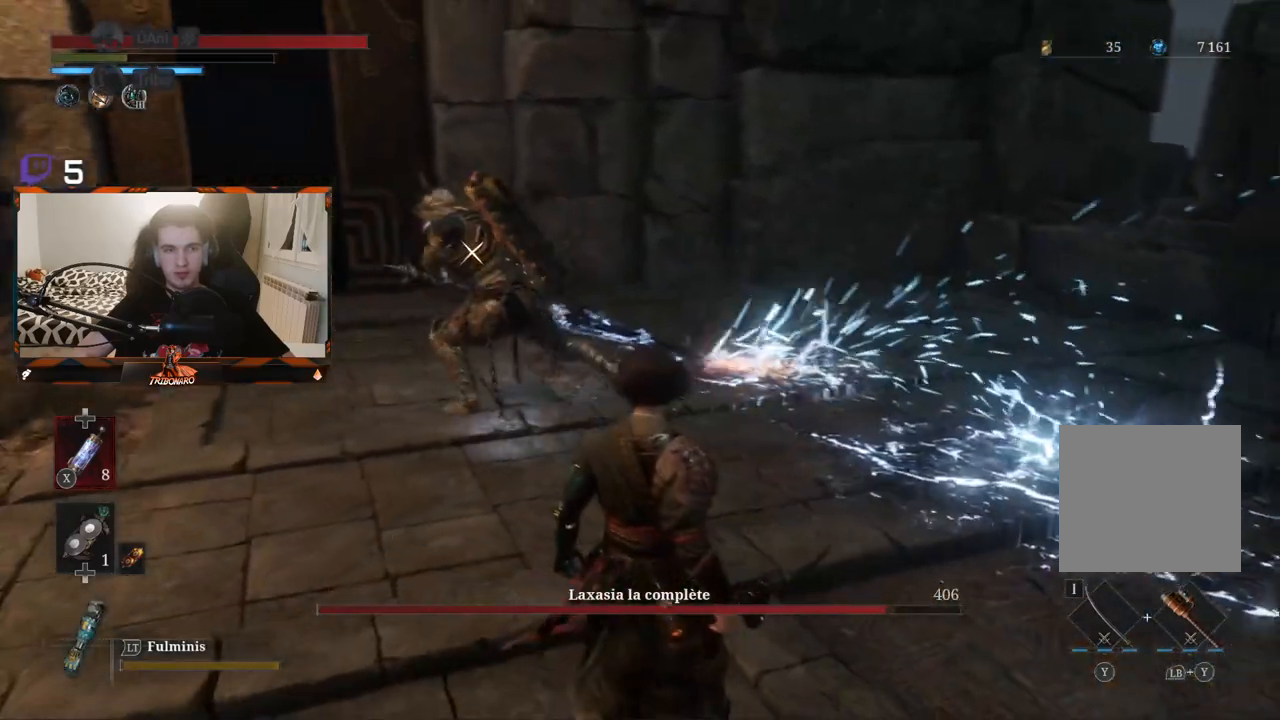
{"buttons": [], "left_stick": "up-left", "right_stick": "center", "events": []}
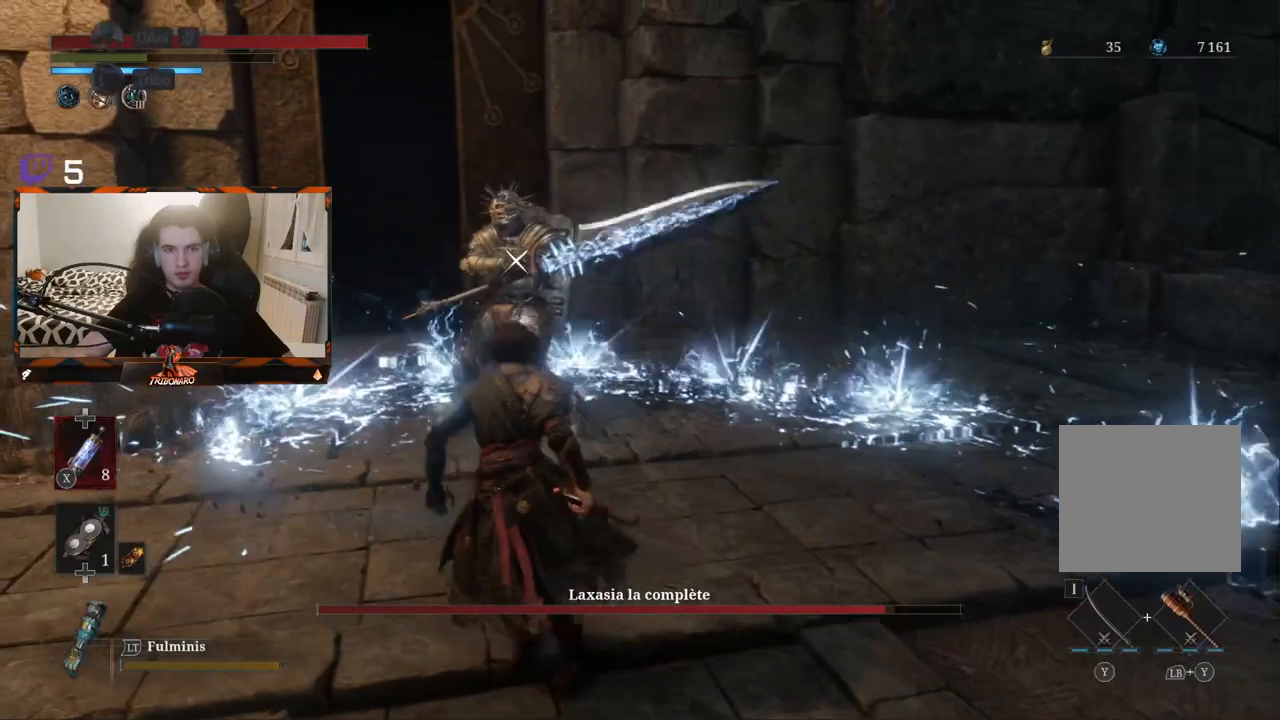
{"buttons": [], "left_stick": "up", "right_stick": "center", "events": [[350, "left_stick", "up"]]}
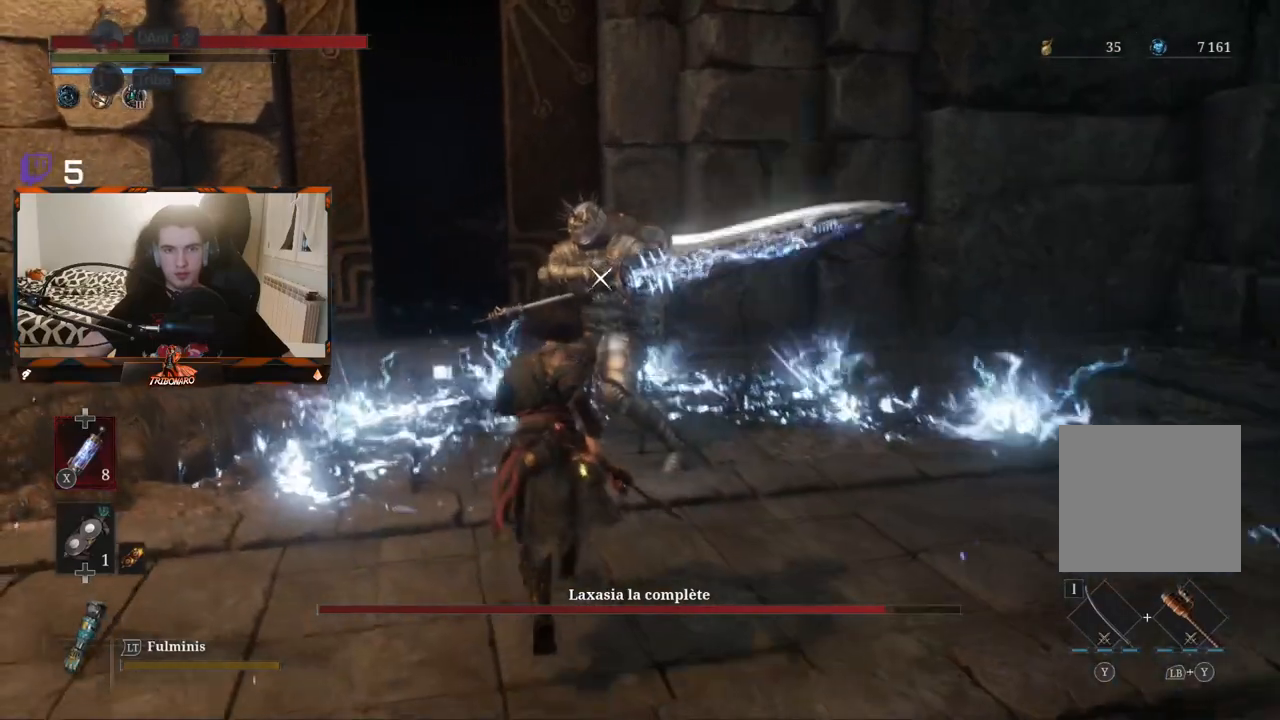
{"buttons": [], "left_stick": "center", "right_stick": "center", "events": [[100, "R1", "down"], [133, "left_stick", "center"], [183, "R1", "up"]]}
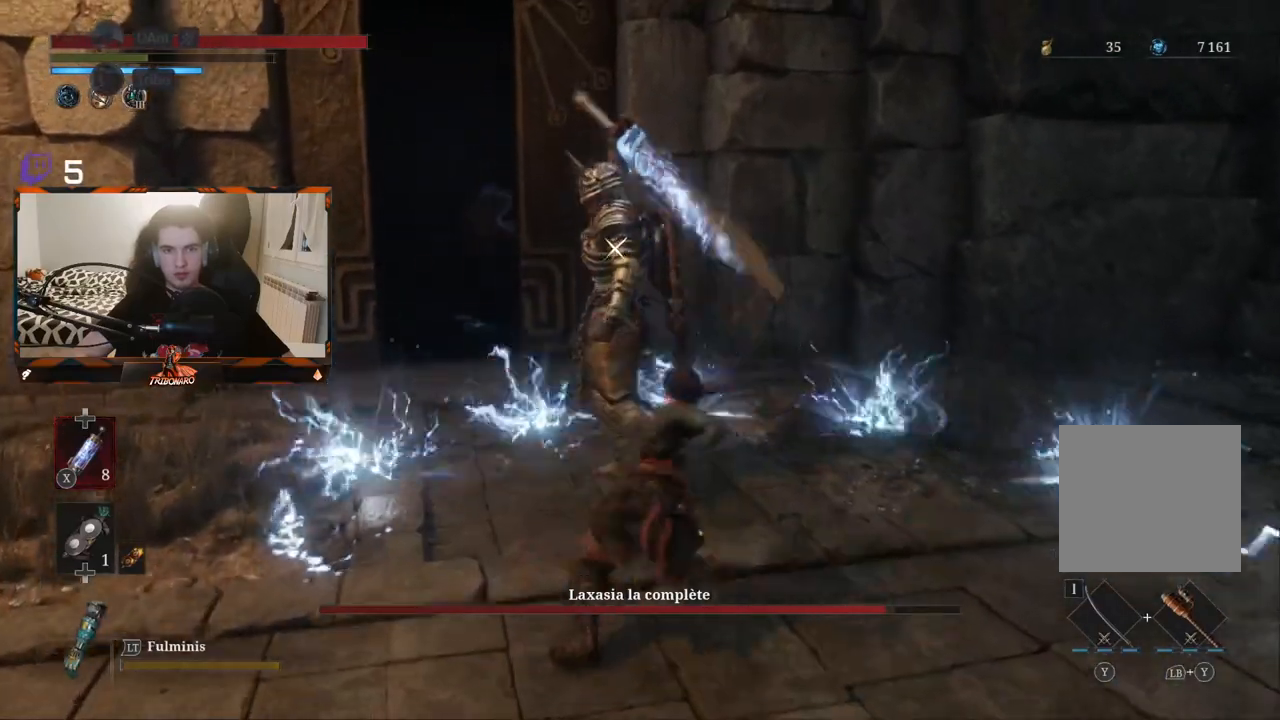
{"buttons": [], "left_stick": "center", "right_stick": "center", "events": [[367, "R1", "down"], [467, "R1", "up"]]}
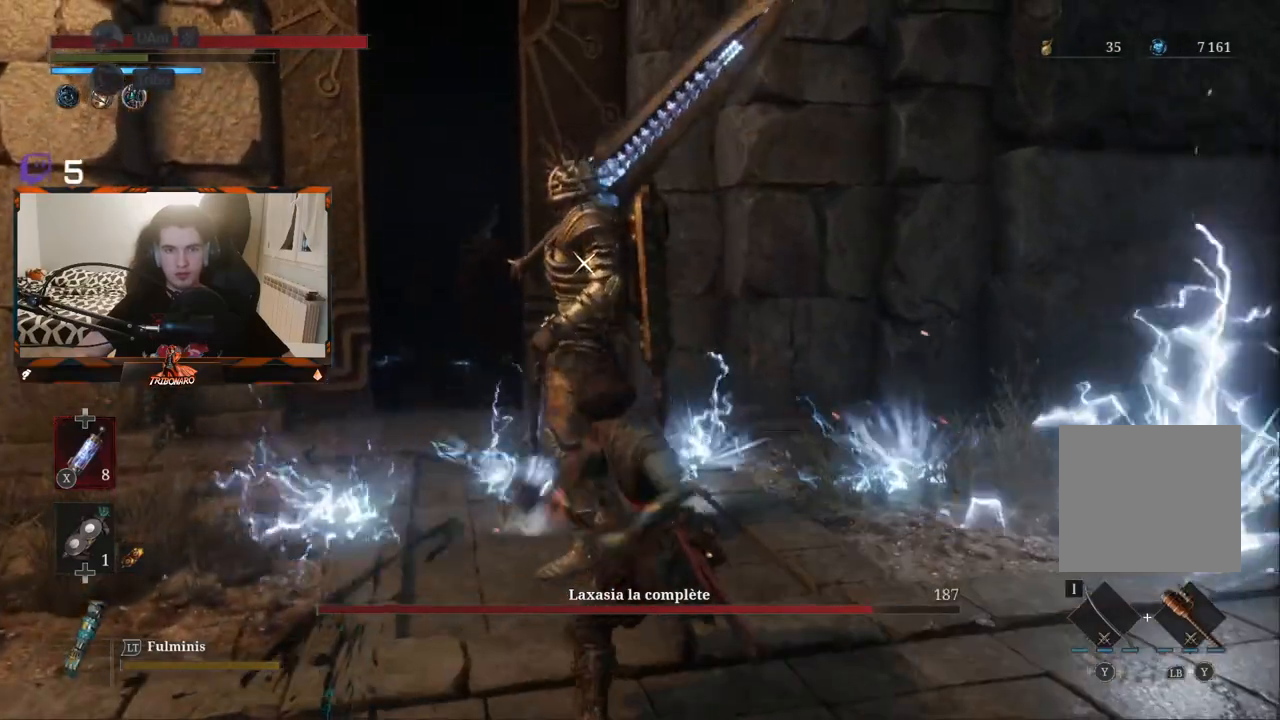
{"buttons": [], "left_stick": "center", "right_stick": "center", "events": []}
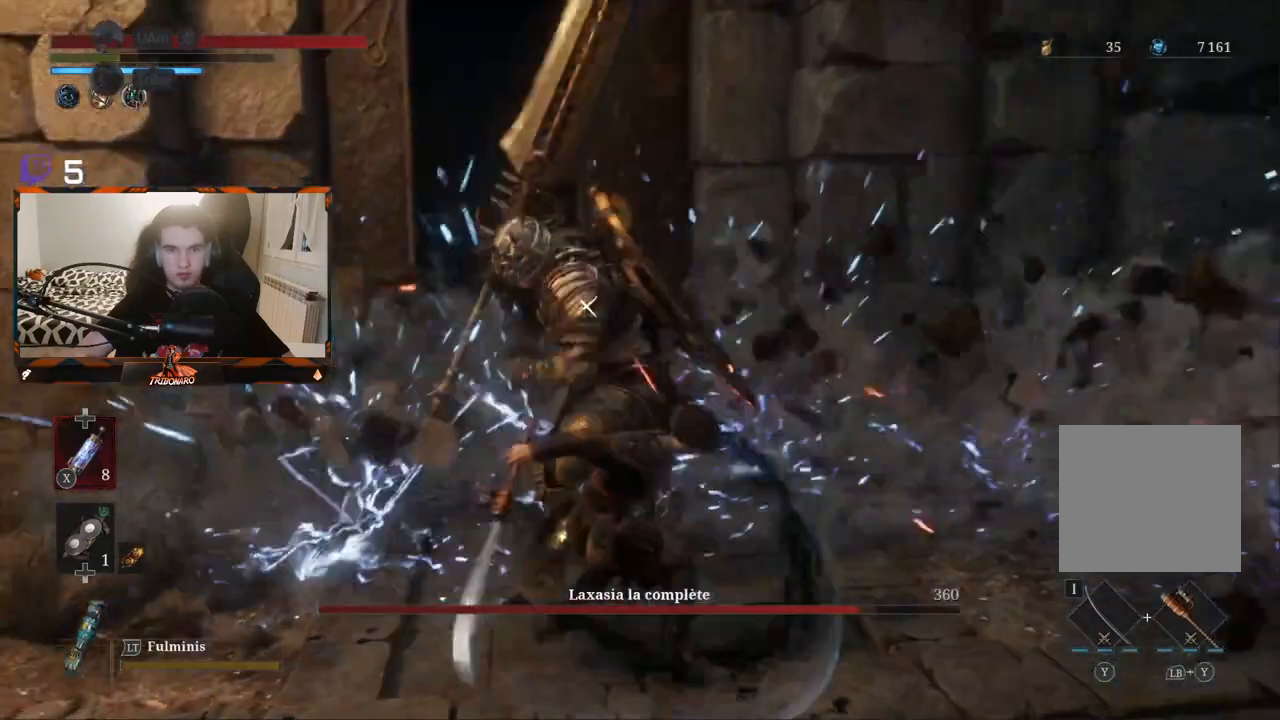
{"buttons": [], "left_stick": "center", "right_stick": "center", "events": []}
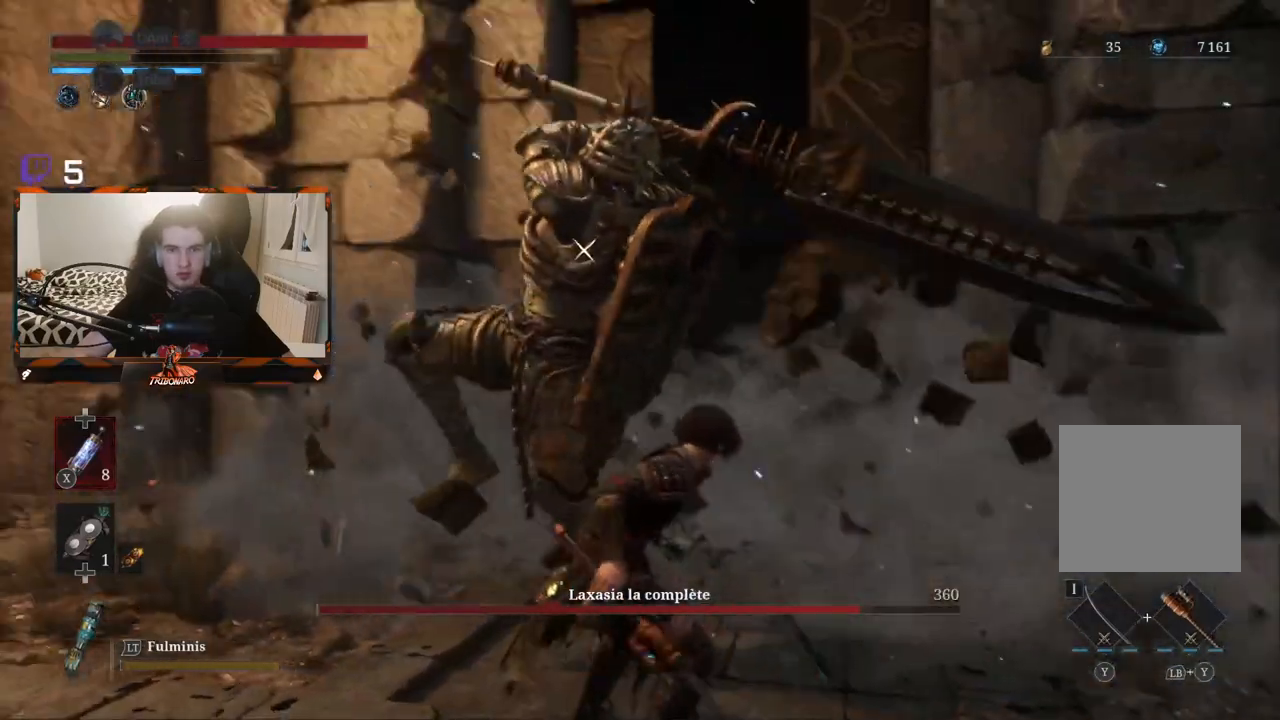
{"buttons": [], "left_stick": "center", "right_stick": "center", "events": []}
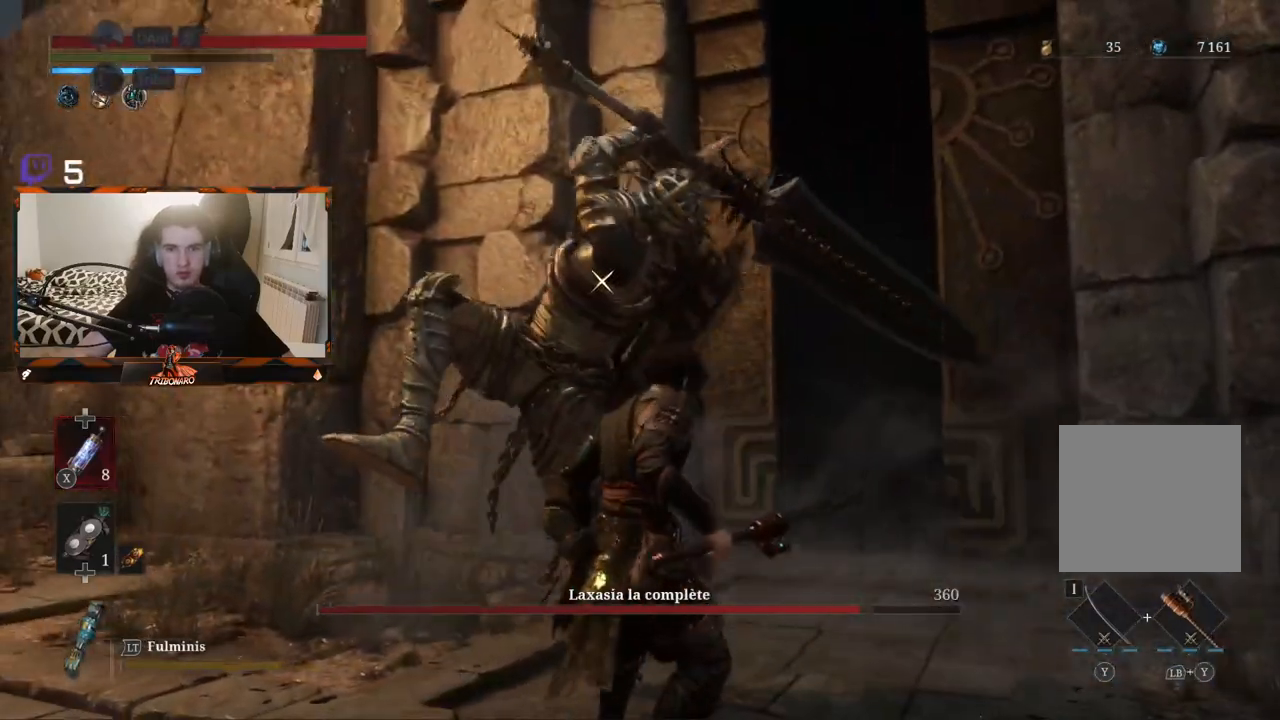
{"buttons": [], "left_stick": "center", "right_stick": "center", "events": [[233, "L1", "down"], [400, "L1", "up"]]}
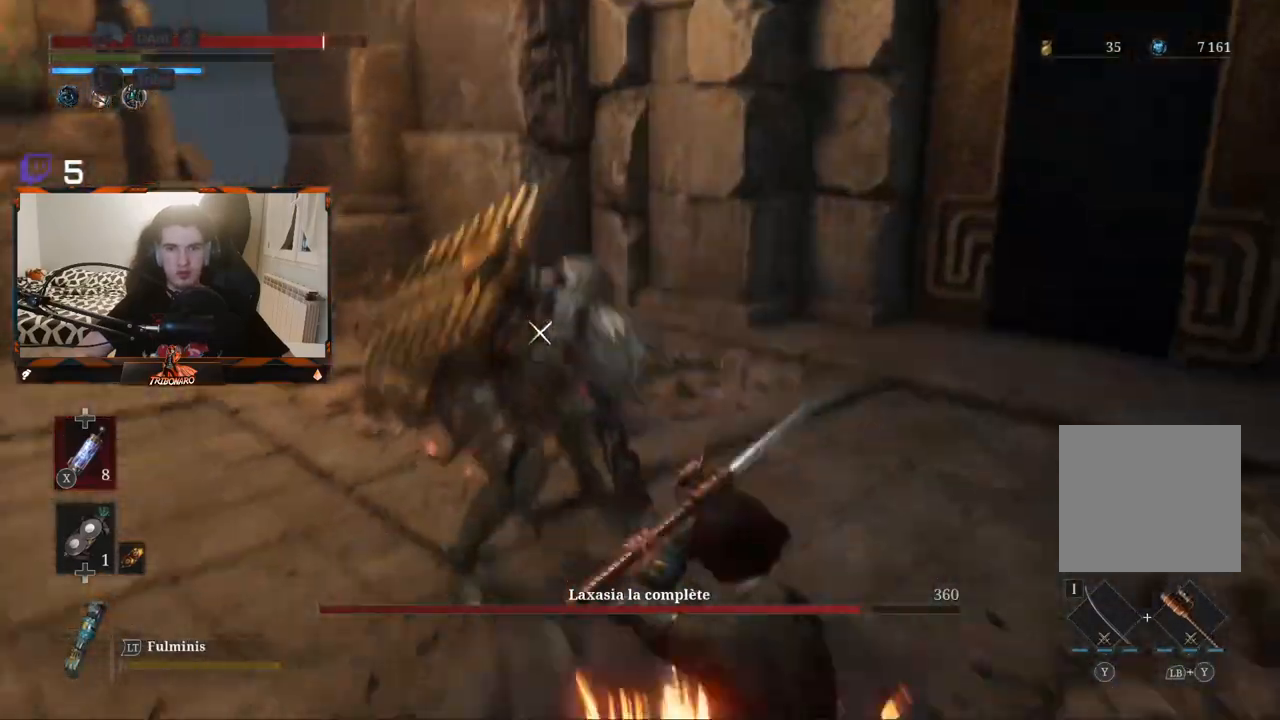
{"buttons": [], "left_stick": "up-left", "right_stick": "center", "events": [[67, "left_stick", "up"], [317, "left_stick", "up-left"]]}
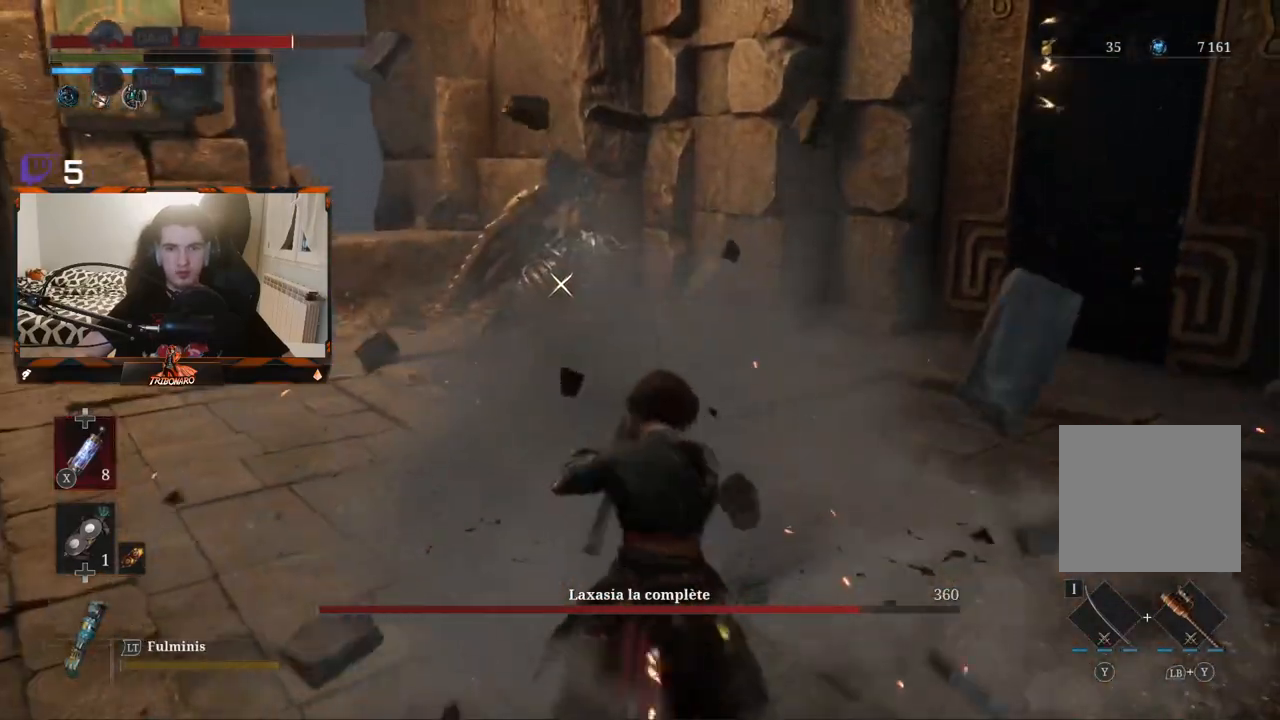
{"buttons": ["R1"], "left_stick": "center", "right_stick": "center", "events": [[83, "left_stick", "up"], [333, "left_stick", "center"], [450, "R1", "down"]]}
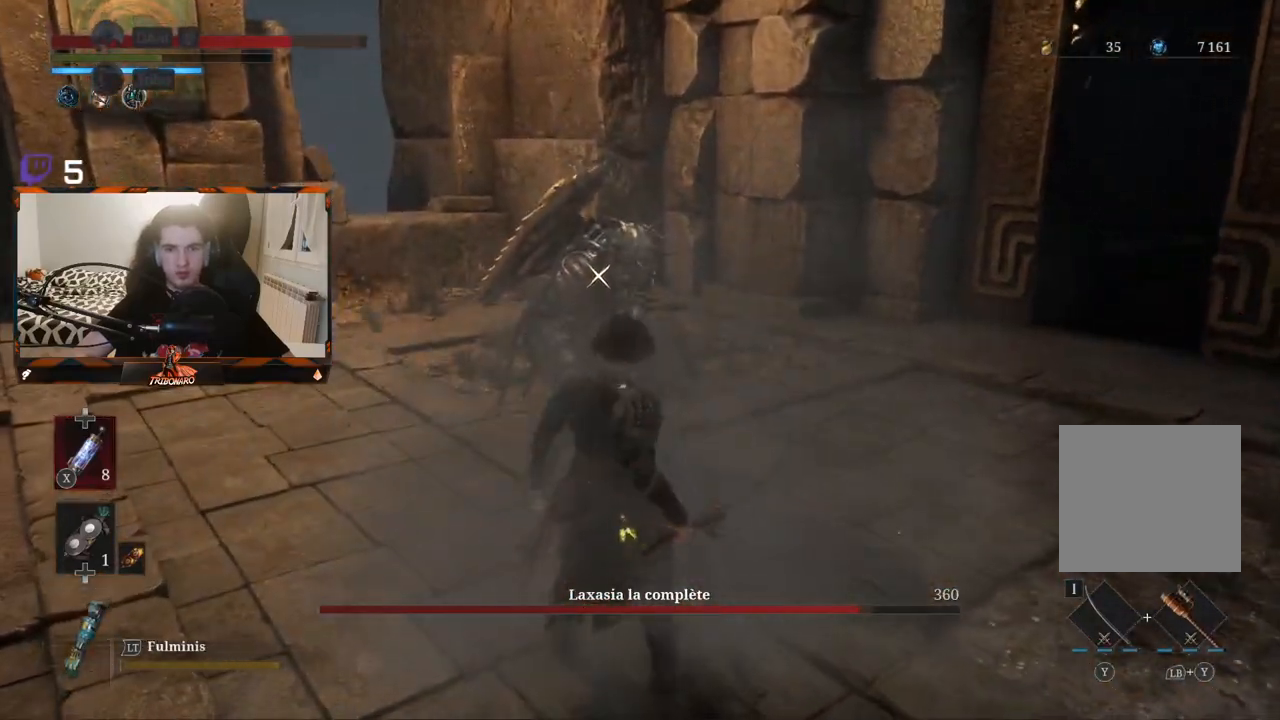
{"buttons": [], "left_stick": "center", "right_stick": "center", "events": [[33, "R1", "up"]]}
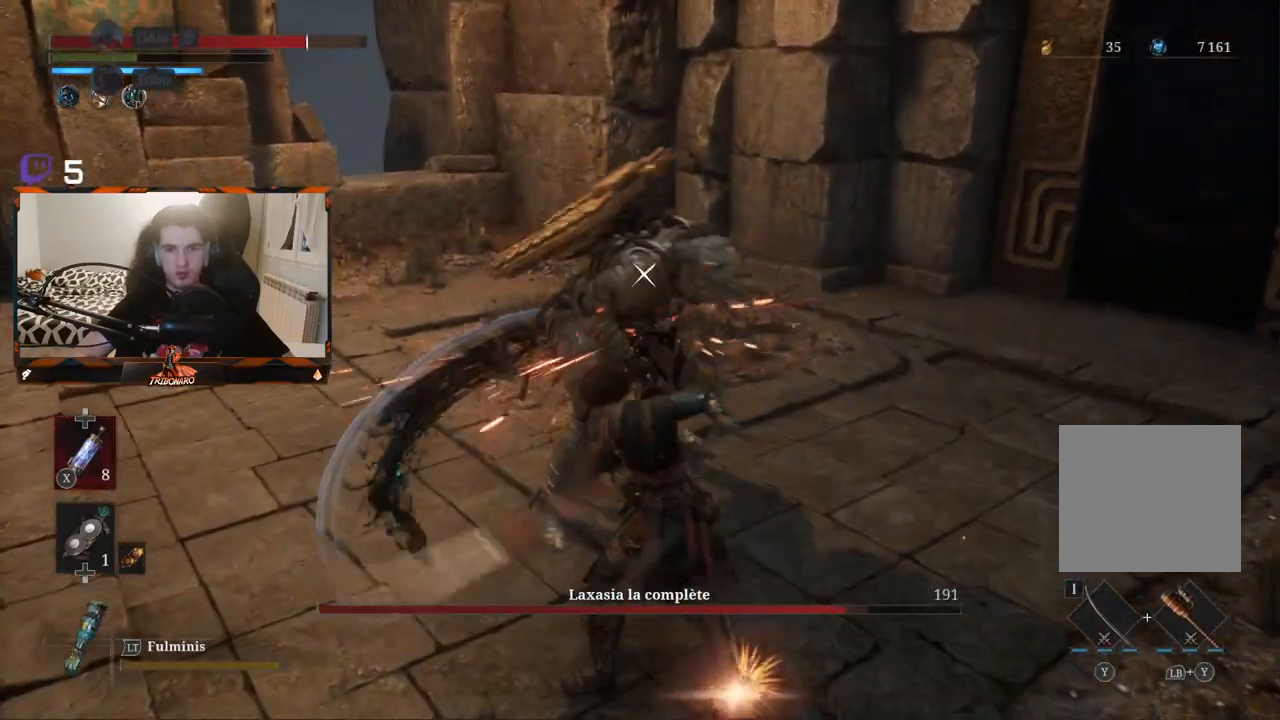
{"buttons": [], "left_stick": "center", "right_stick": "center", "events": []}
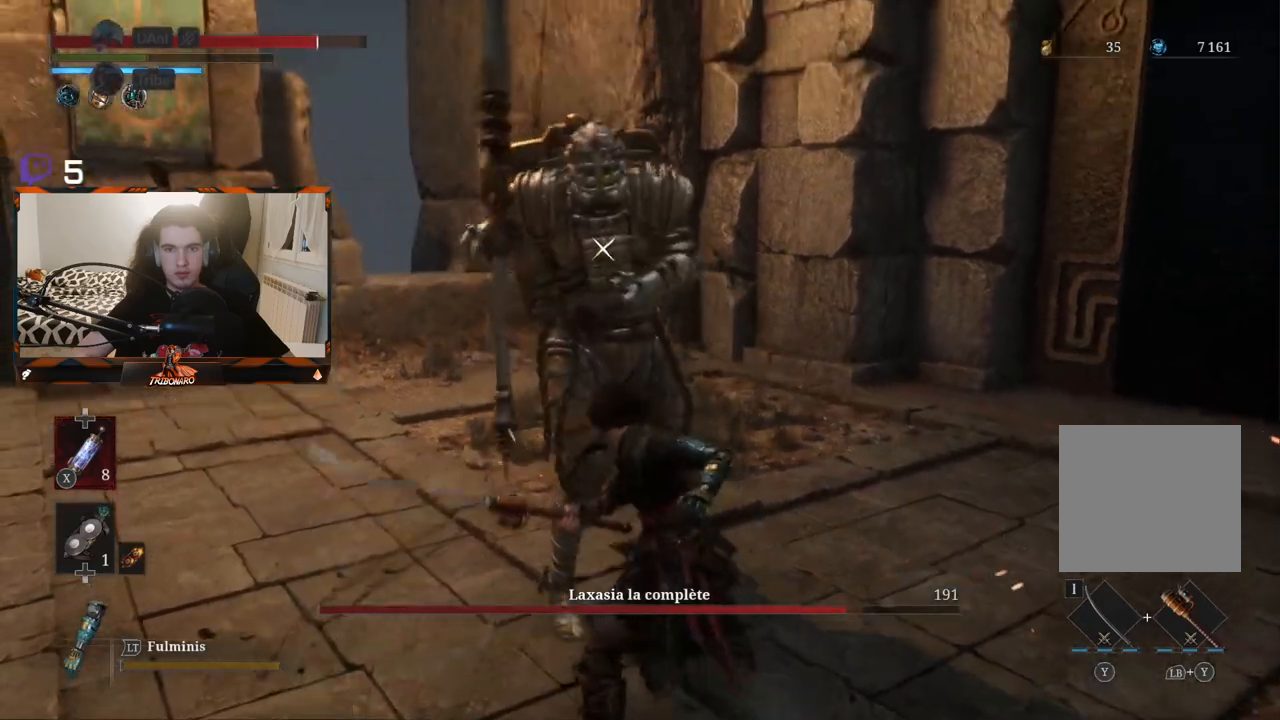
{"buttons": [], "left_stick": "center", "right_stick": "center", "events": [[417, "R1", "down"], [483, "R1", "up"]]}
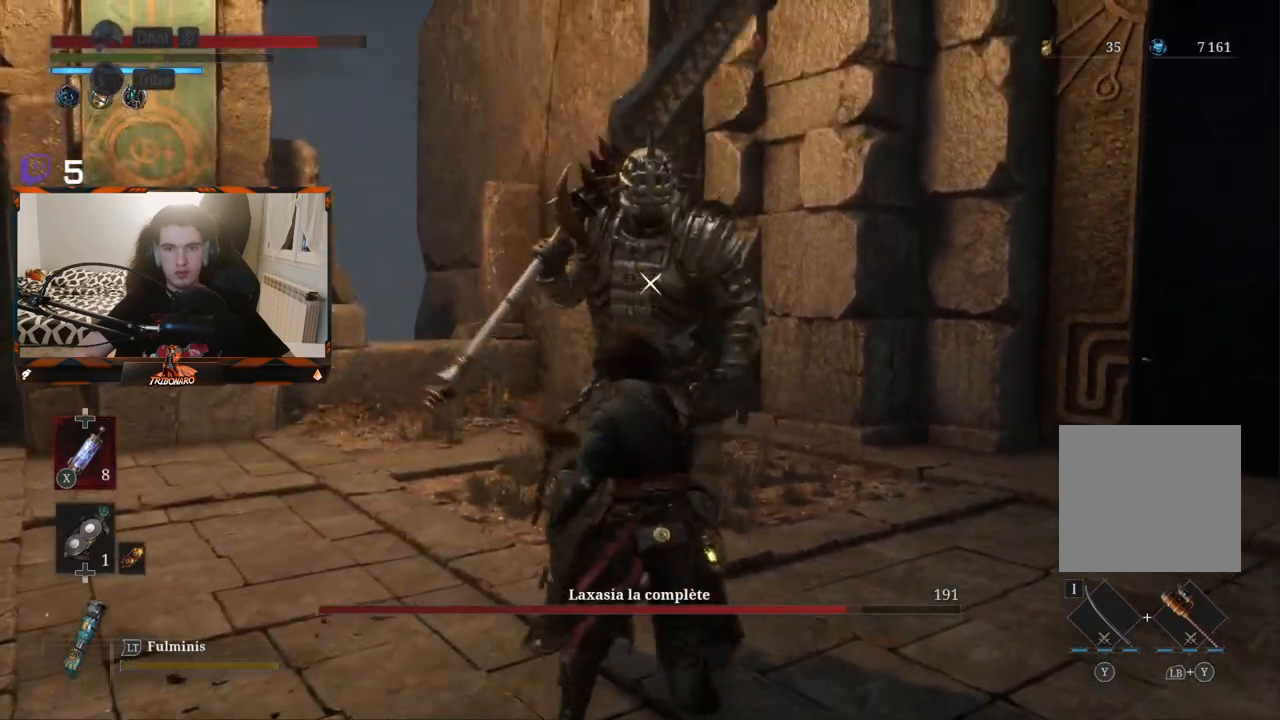
{"buttons": [], "left_stick": "center", "right_stick": "center", "events": []}
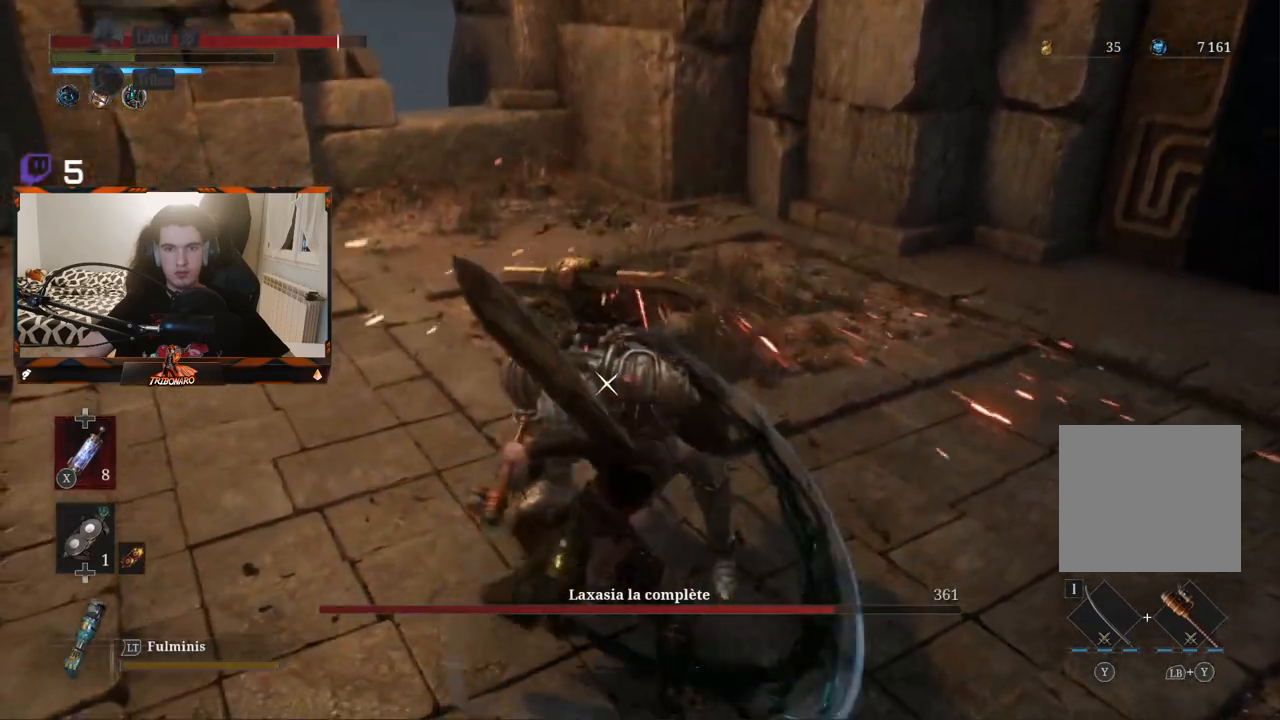
{"buttons": ["L1"], "left_stick": "center", "right_stick": "center", "events": [[83, "left_stick", "down-right"], [217, "left_stick", "center"], [383, "L1", "down"]]}
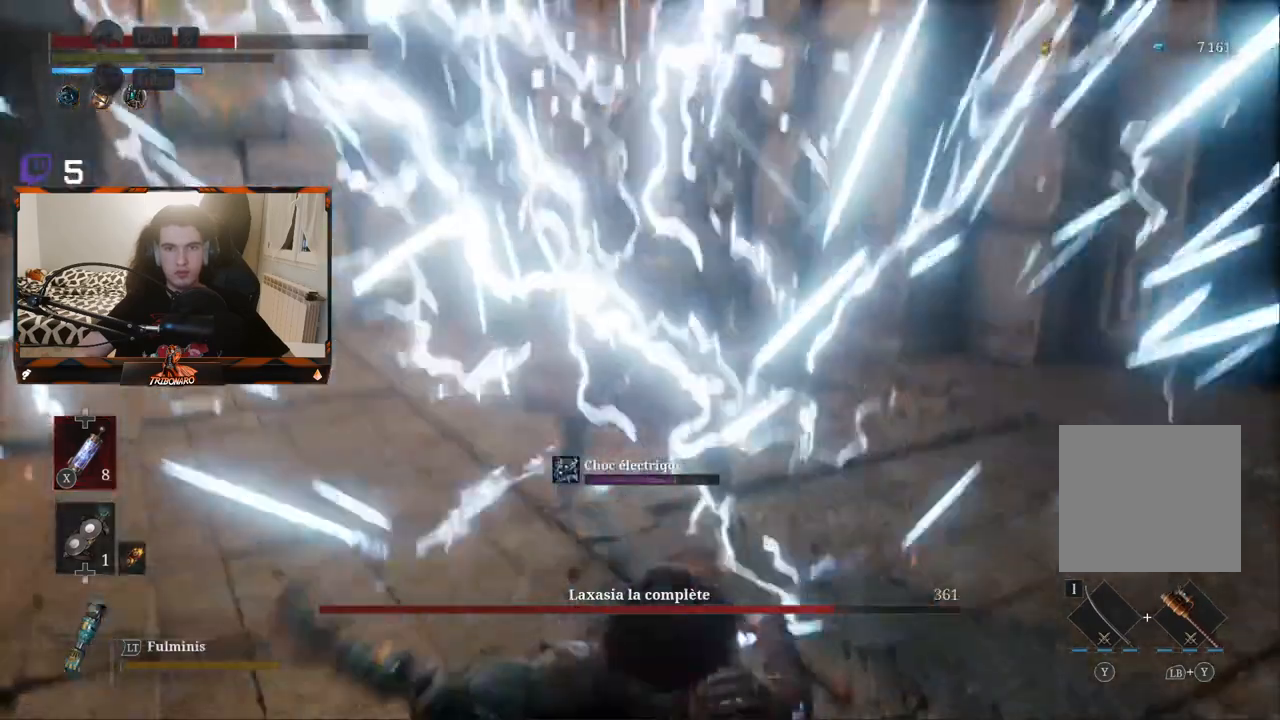
{"buttons": [], "left_stick": "up", "right_stick": "center", "events": [[83, "L1", "up"], [283, "left_stick", "up"]]}
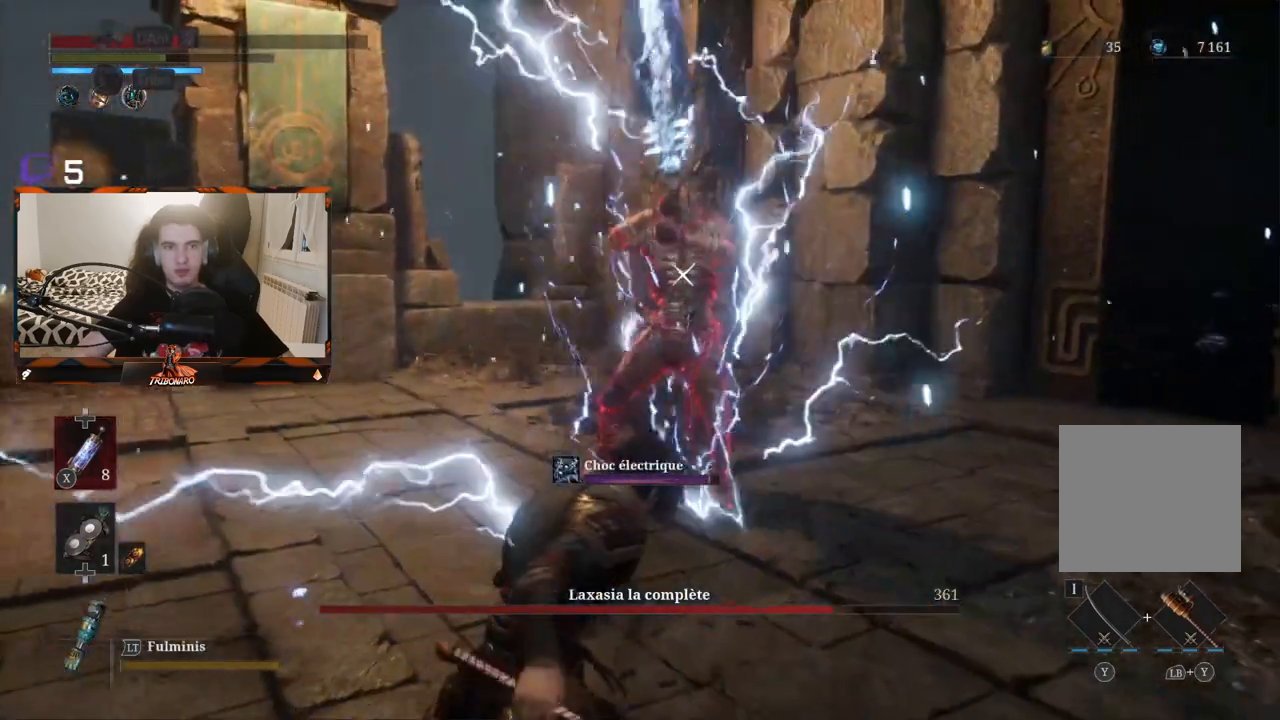
{"buttons": [], "left_stick": "center", "right_stick": "center", "events": [[33, "B", "down"], [167, "B", "up"], [250, "left_stick", "up-left"], [500, "left_stick", "center"]]}
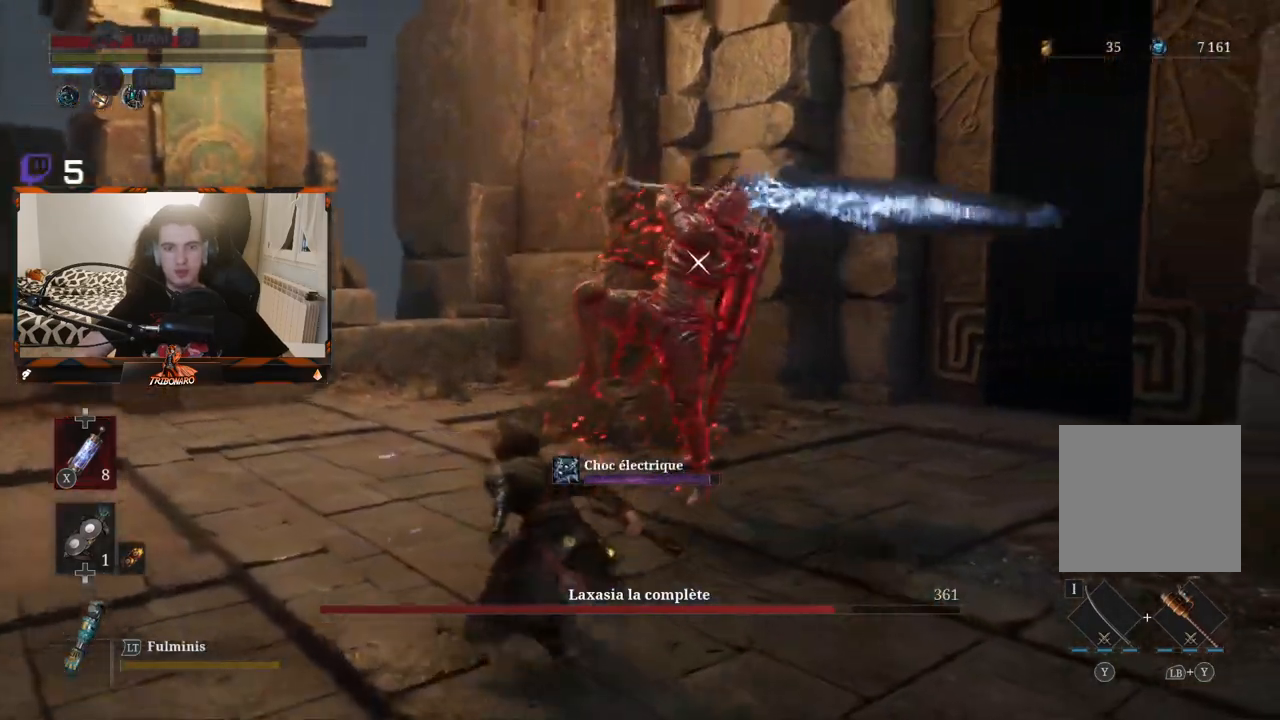
{"buttons": [], "left_stick": "center", "right_stick": "center", "events": []}